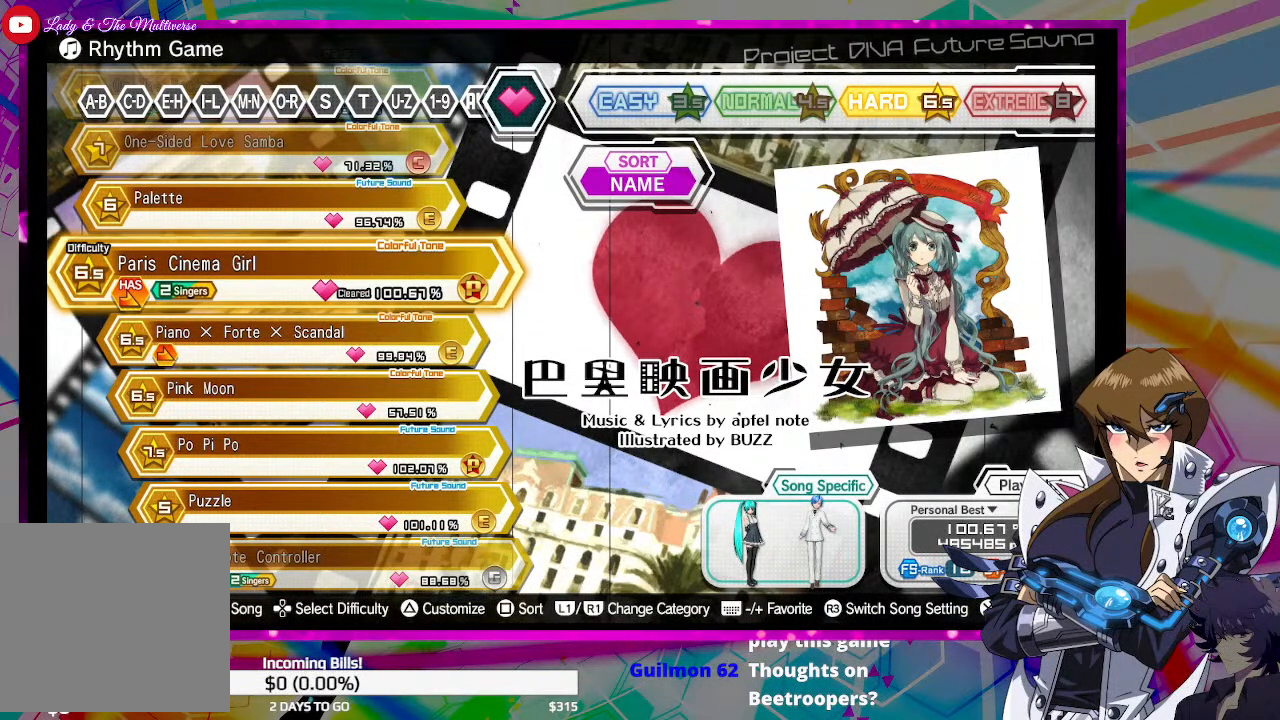
Gameplay with a controller (PlayStation layout); each line is a JSON object with the inputs held at the frame after it. "events" lists button and stick changes between this image and that frame as [ms after this image, input, new state], when the widget could be followed in between.
{"buttons": ["CROSS"], "left_stick": "center", "right_stick": "center", "events": [[500, "CROSS", "down"]]}
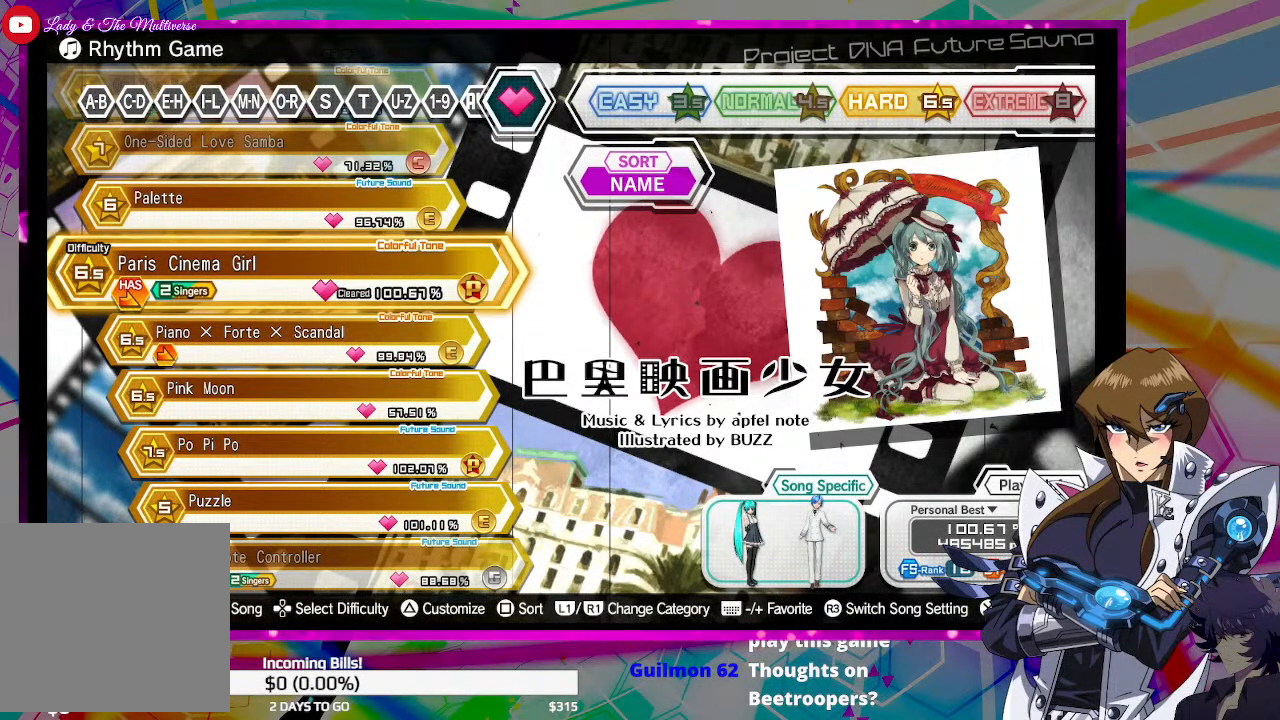
{"buttons": [], "left_stick": "center", "right_stick": "center", "events": [[33, "CROSS", "up"]]}
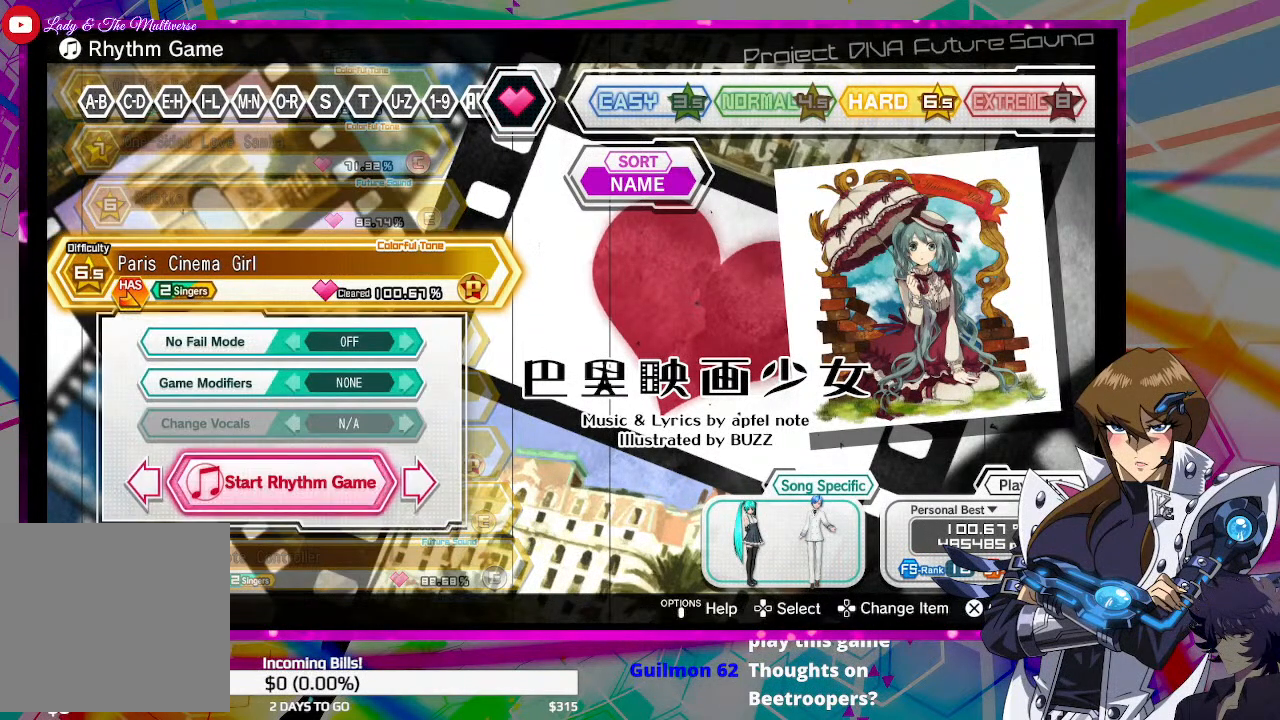
{"buttons": [], "left_stick": "center", "right_stick": "center", "events": []}
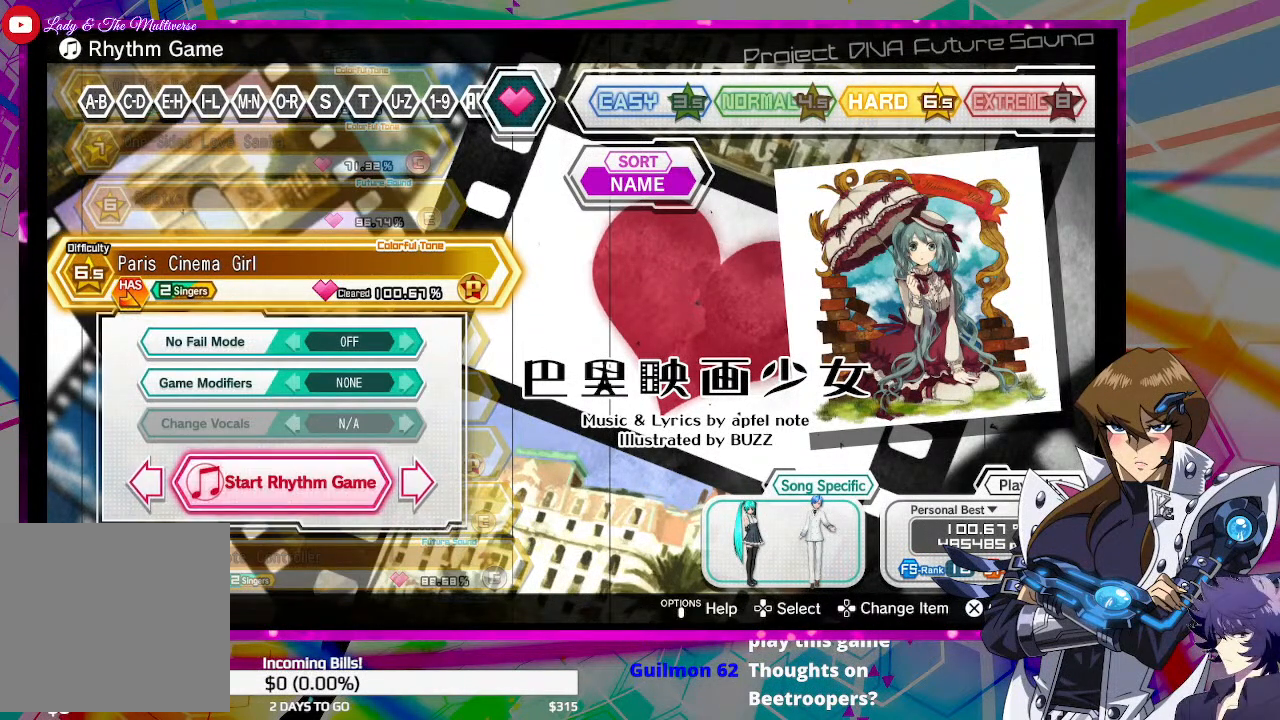
{"buttons": [], "left_stick": "center", "right_stick": "center", "events": []}
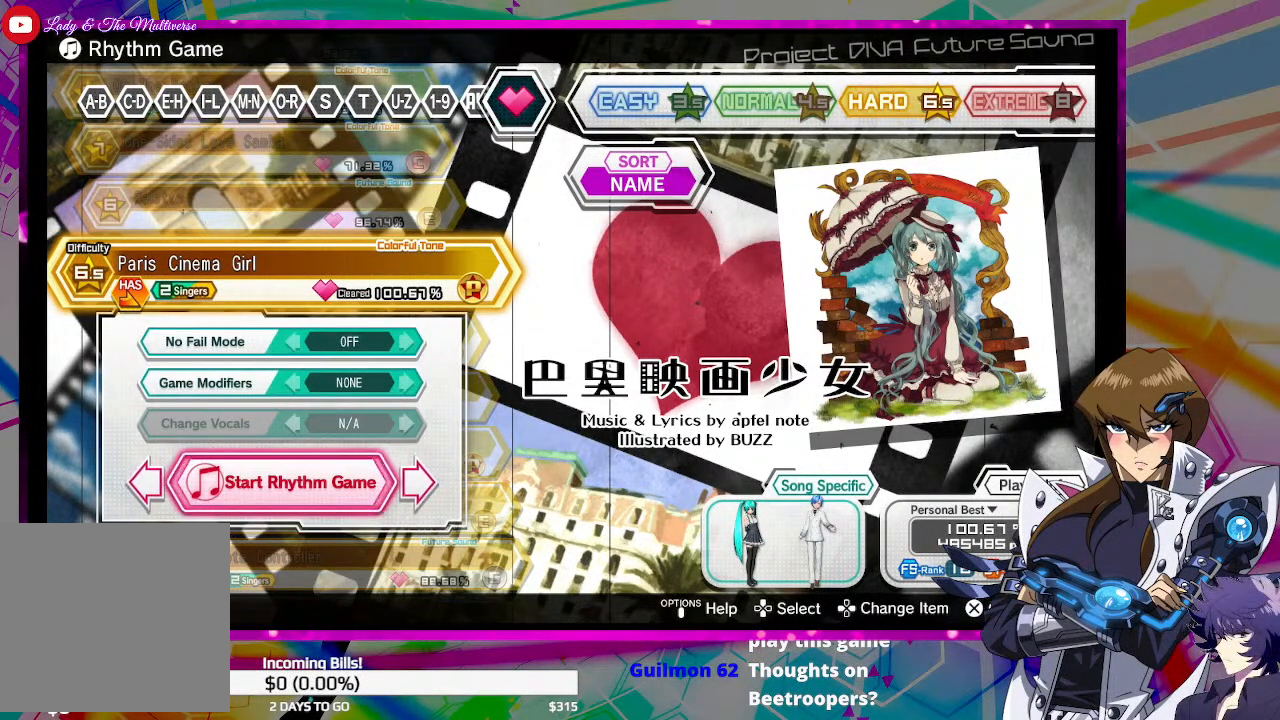
{"buttons": [], "left_stick": "center", "right_stick": "center", "events": []}
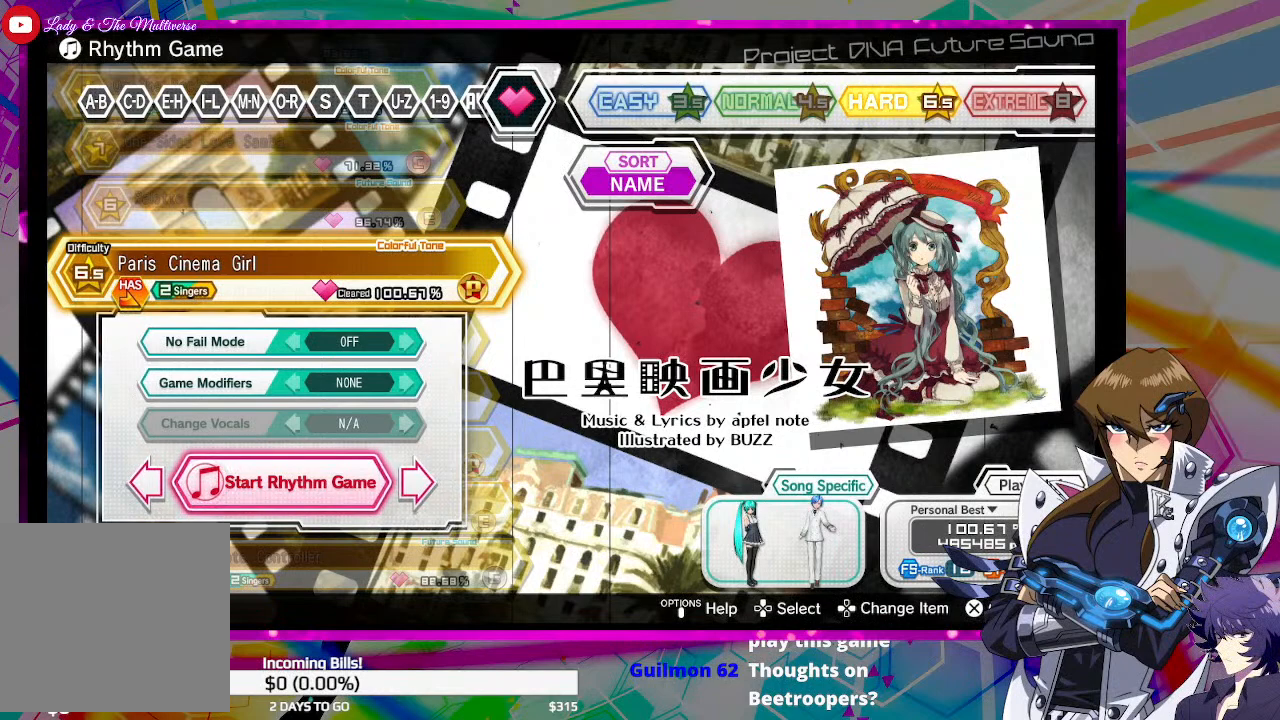
{"buttons": ["CROSS"], "left_stick": "center", "right_stick": "center", "events": [[433, "CROSS", "down"]]}
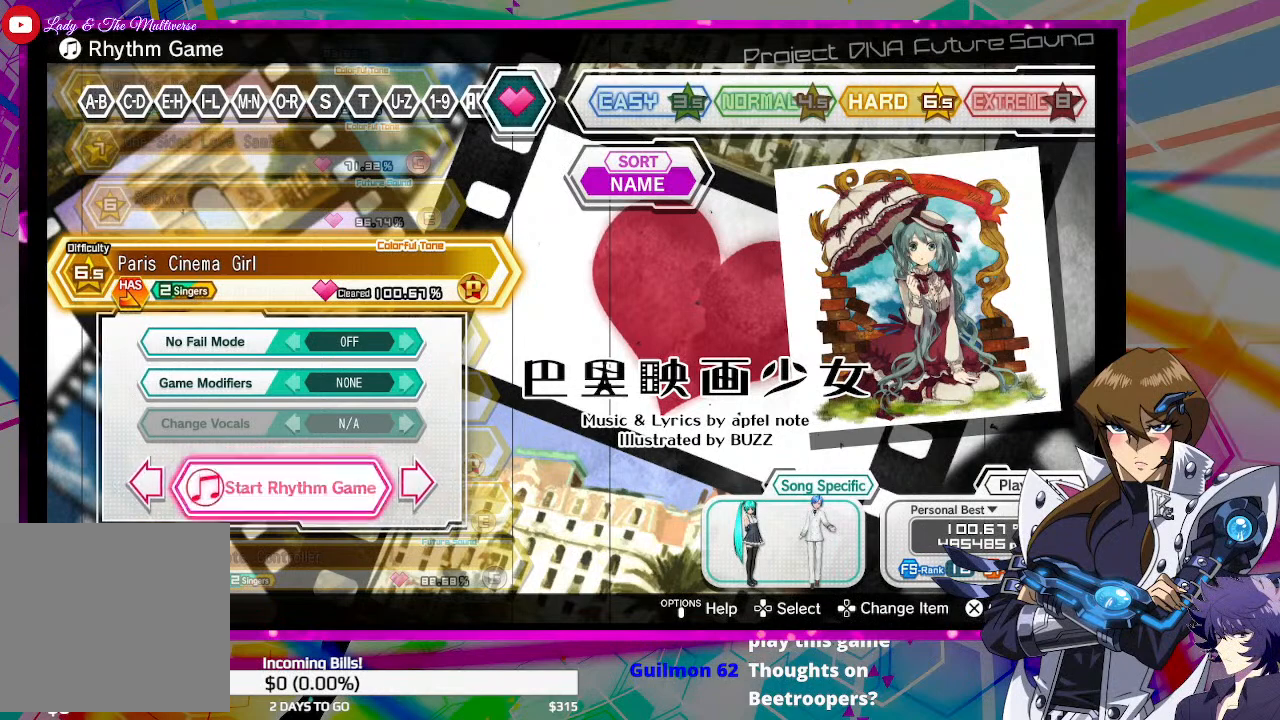
{"buttons": [], "left_stick": "center", "right_stick": "center", "events": [[33, "CROSS", "up"]]}